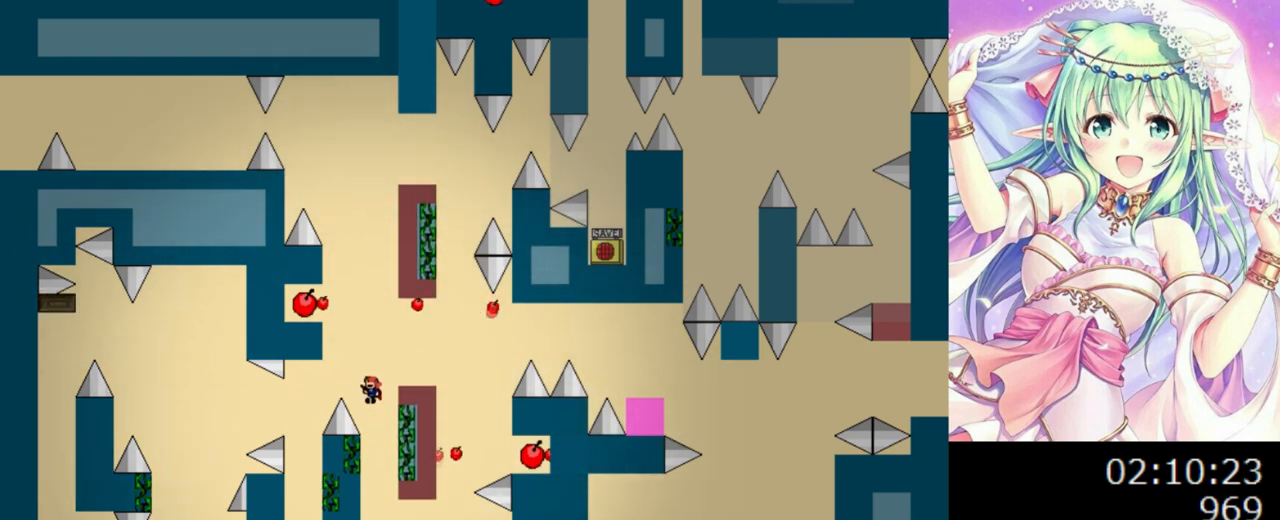
Gameplay with keyboard; each line is a JSON object with the keys held at the frame after it. "events" lists presses ("down") and releases ("up") of "0", "1", "2", "left", "r", "right", "s" and "z" between this image and that frame as [ms after this image, input, new state], when the widget could be followed in between. No other keys are recorded. Mouse input is not recorded.
{"keys": ["0"], "events": []}
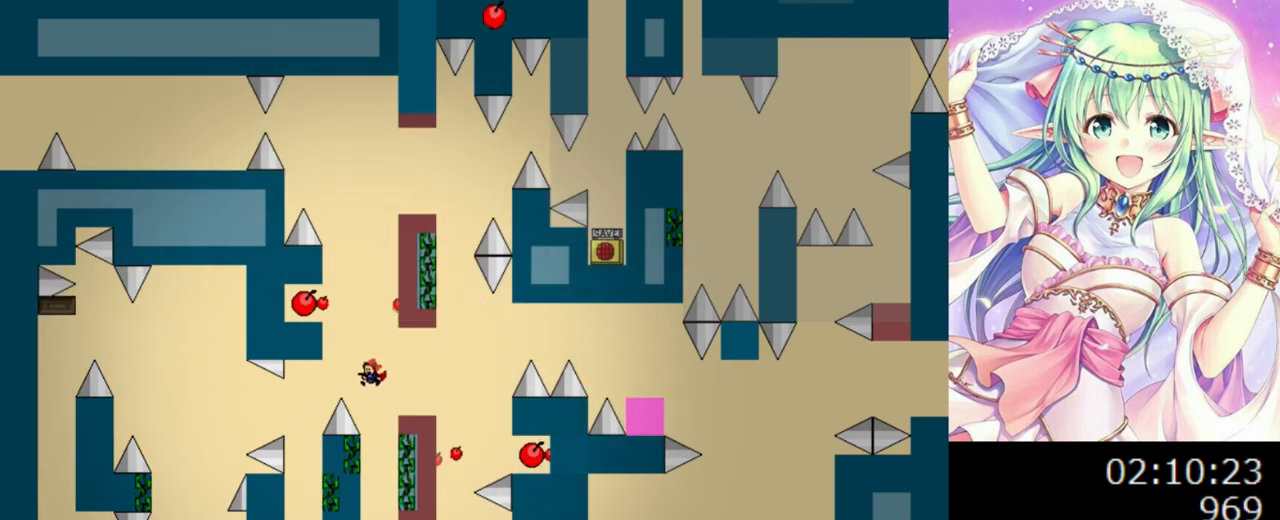
{"keys": ["0", "right"], "events": [[100, "right", "down"]]}
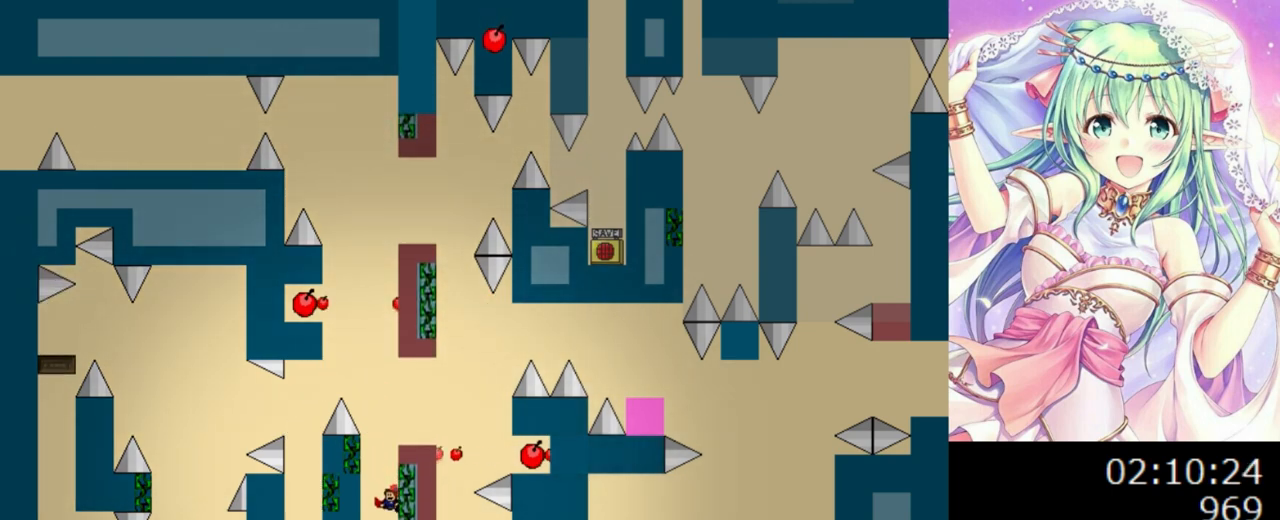
{"keys": ["0"], "events": [[360, "left", "down"], [360, "right", "up"], [480, "left", "up"]]}
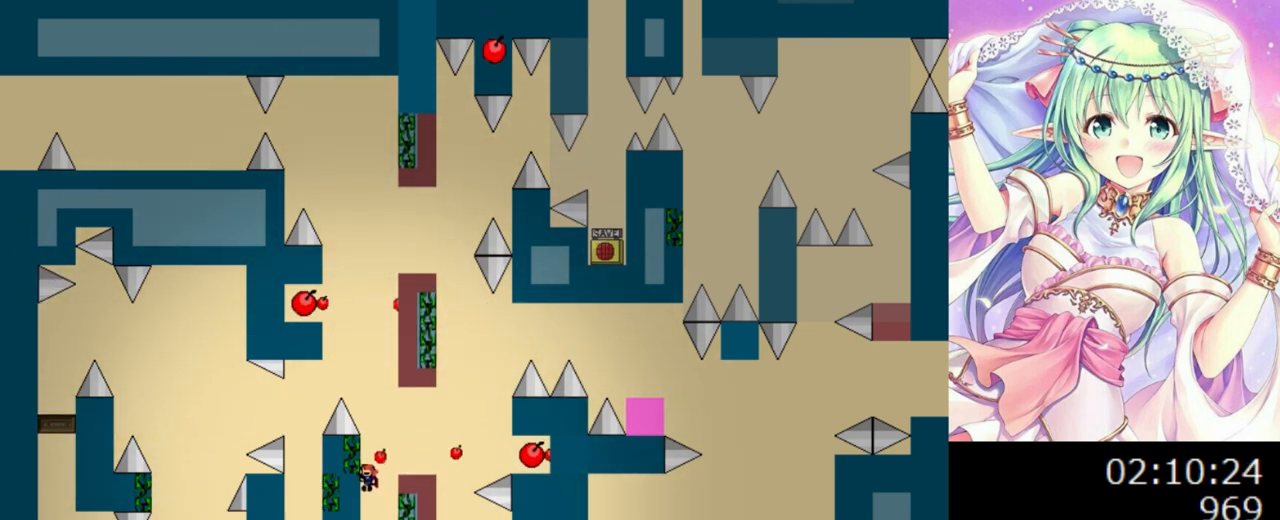
{"keys": ["0", "right"], "events": [[100, "right", "down"]]}
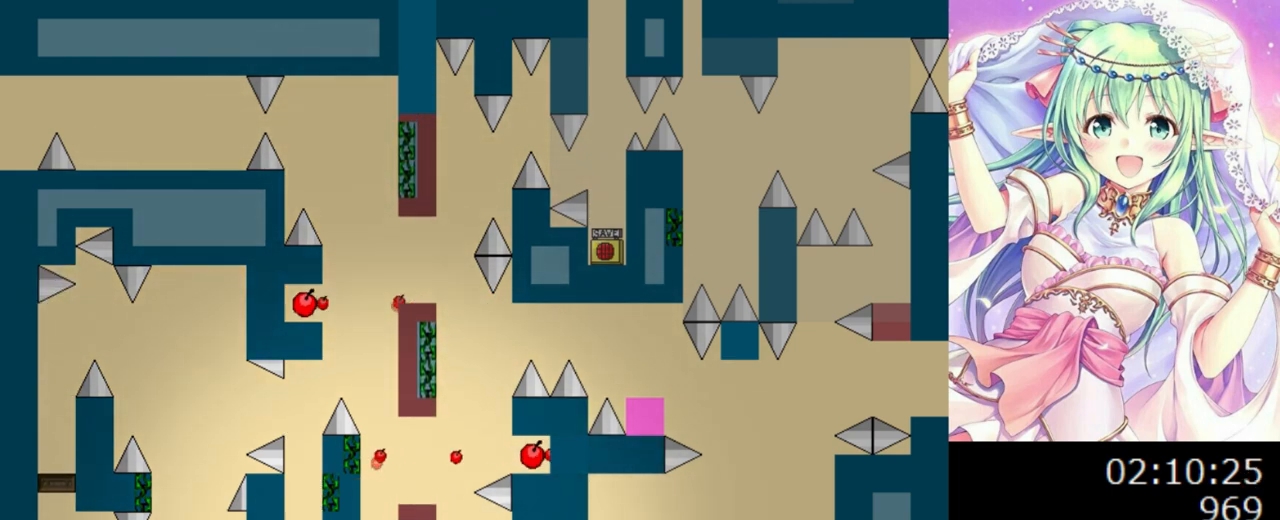
{"keys": ["0", "right"], "events": [[240, "left", "down"], [240, "right", "up"], [340, "left", "up"], [340, "right", "down"]]}
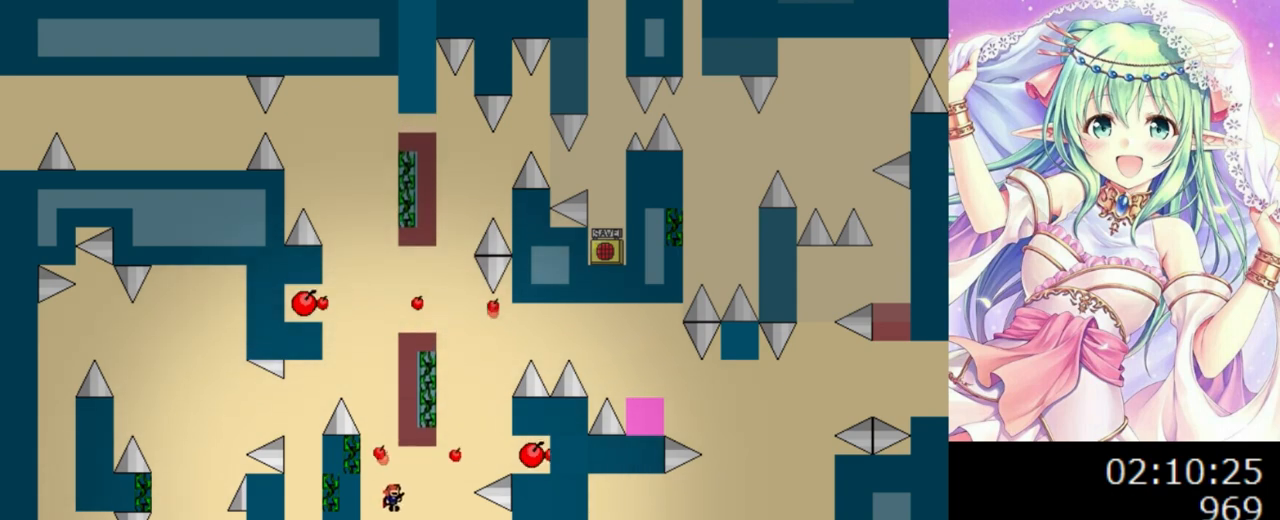
{"keys": ["right"], "events": [[80, "0", "up"]]}
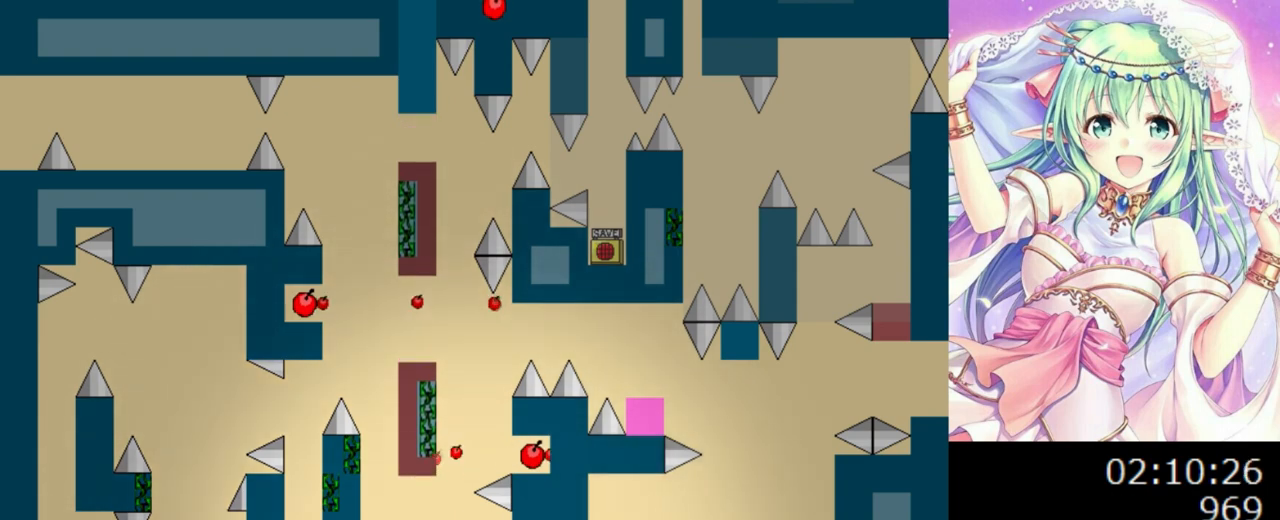
{"keys": ["right"], "events": [[120, "0", "down"], [360, "0", "up"]]}
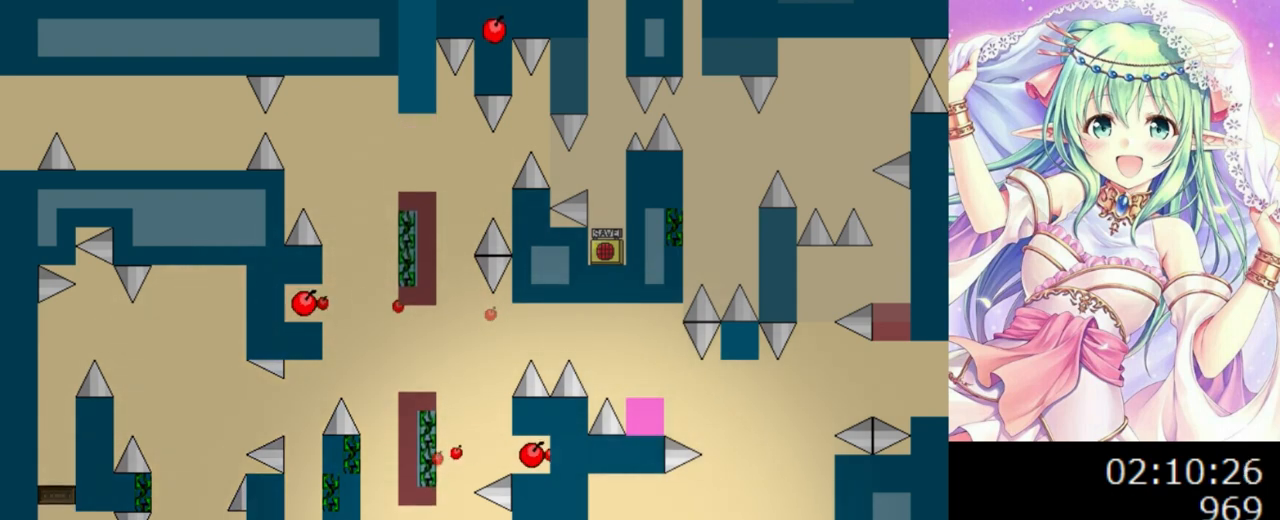
{"keys": ["z"], "events": [[380, "left", "down"], [380, "right", "up"], [400, "left", "up"], [440, "z", "down"]]}
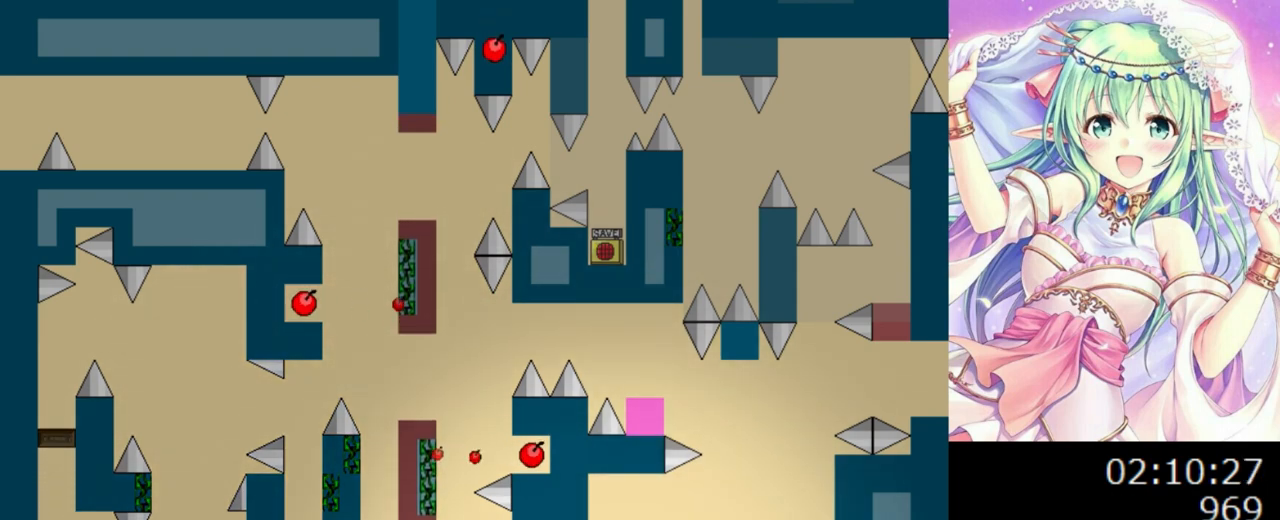
{"keys": ["0", "right"], "events": [[80, "z", "up"], [140, "z", "down"], [220, "z", "up"], [380, "0", "down"], [400, "right", "down"]]}
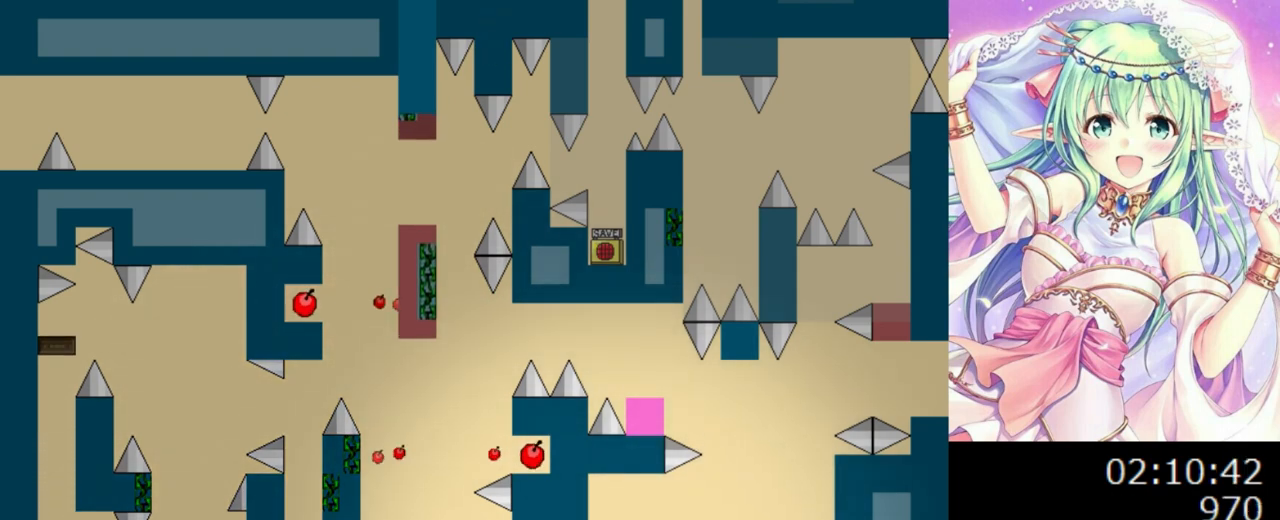
{"keys": ["0", "right"], "events": [[160, "0", "up"], [260, "right", "up"], [400, "right", "down"], [440, "0", "down"]]}
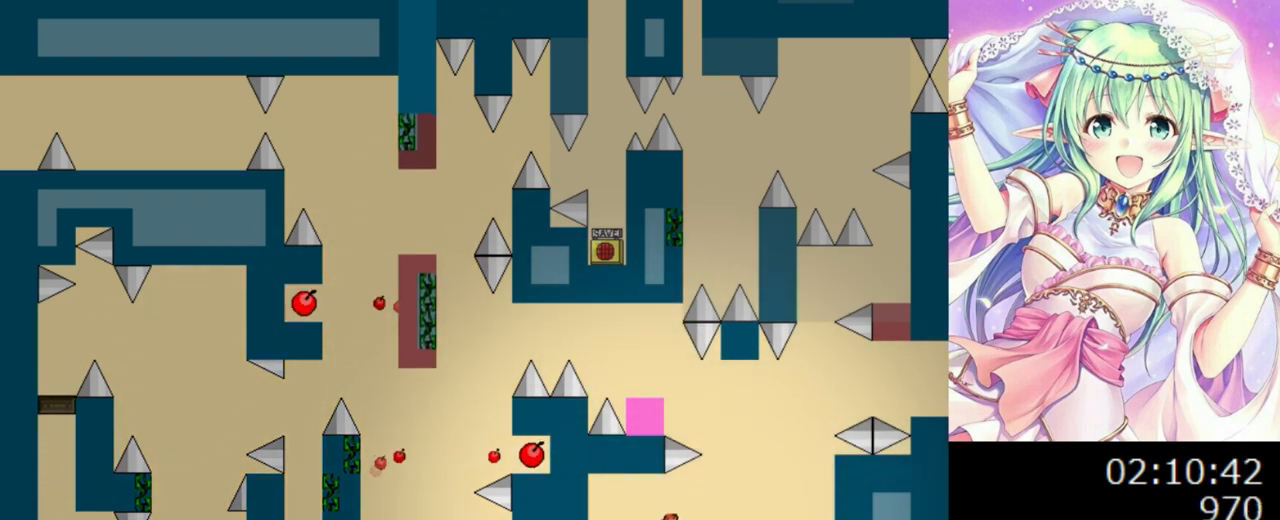
{"keys": ["0", "left"], "events": [[300, "0", "up"], [300, "right", "up"], [380, "0", "down"], [400, "left", "down"]]}
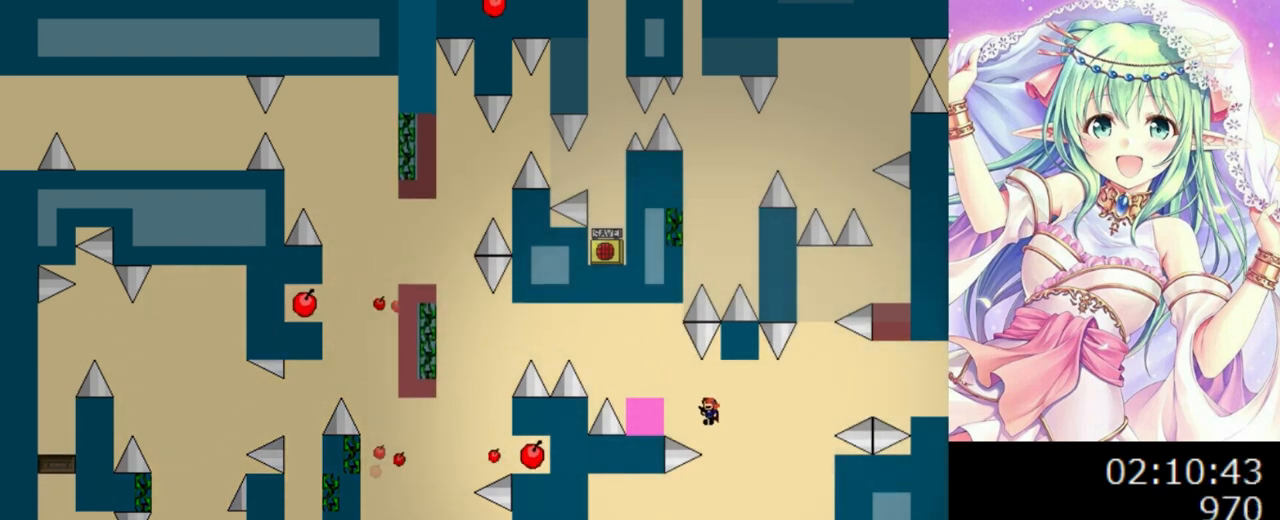
{"keys": [], "events": [[160, "0", "up"], [360, "left", "up"]]}
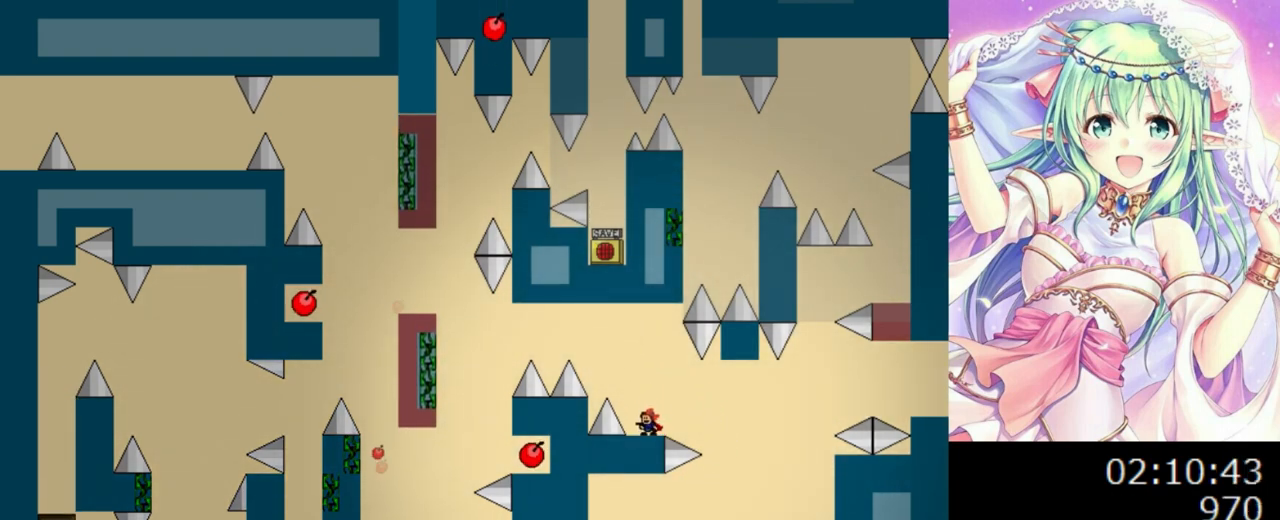
{"keys": ["left"], "events": [[180, "0", "down"], [180, "left", "down"], [480, "0", "up"]]}
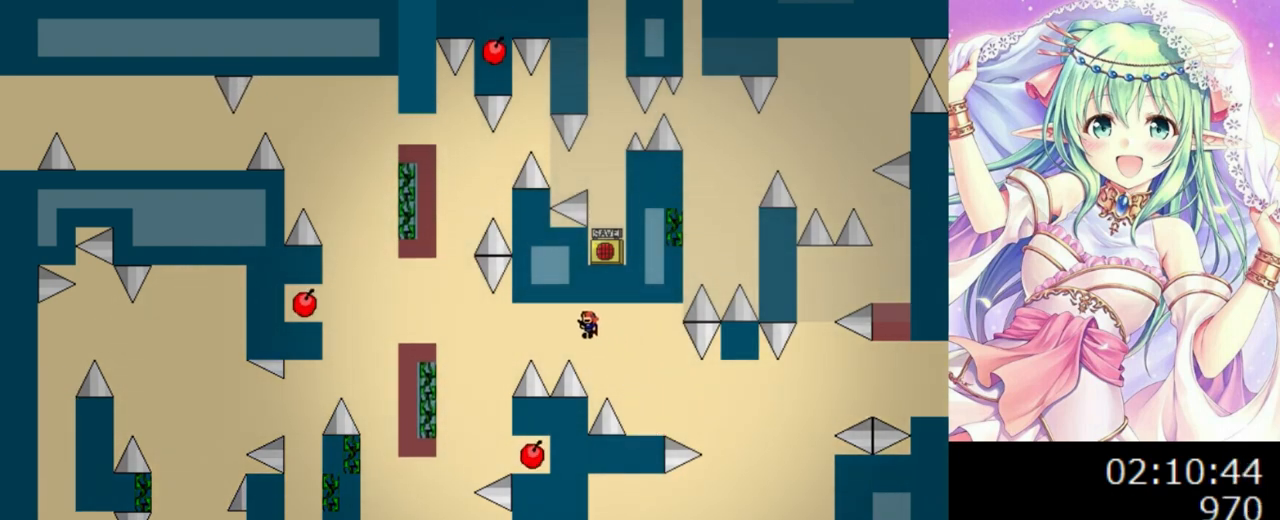
{"keys": ["0", "left"], "events": [[240, "0", "down"], [260, "0", "up"], [480, "0", "down"]]}
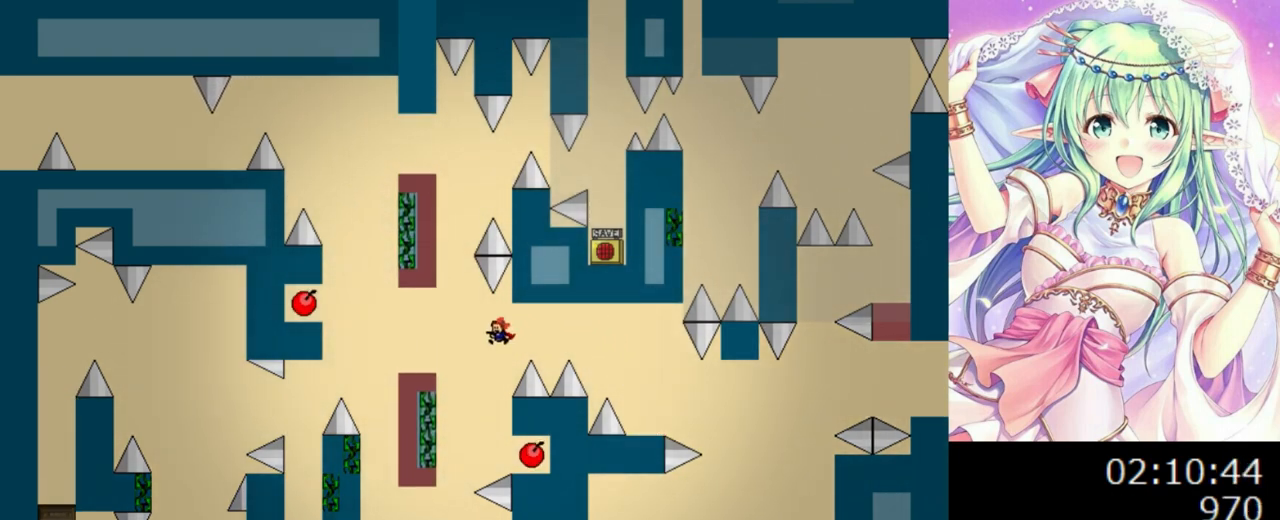
{"keys": ["0", "left"], "events": [[60, "left", "up"], [100, "left", "down"], [400, "left", "up"], [400, "right", "down"], [460, "right", "up"], [480, "left", "down"]]}
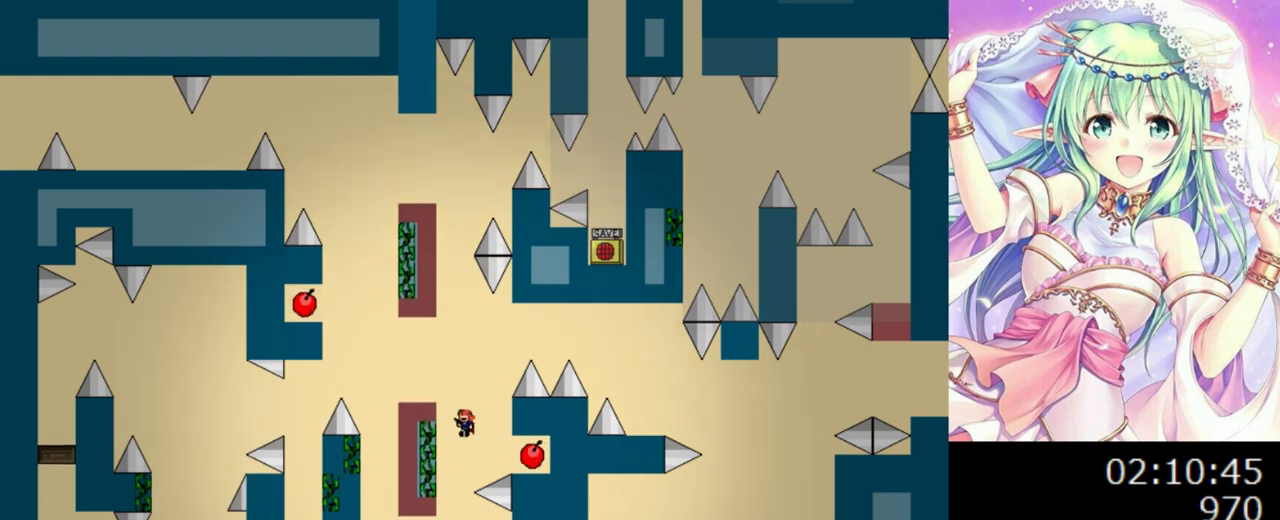
{"keys": ["0", "left"], "events": [[180, "0", "up"], [320, "0", "down"], [380, "left", "up"], [440, "left", "down"]]}
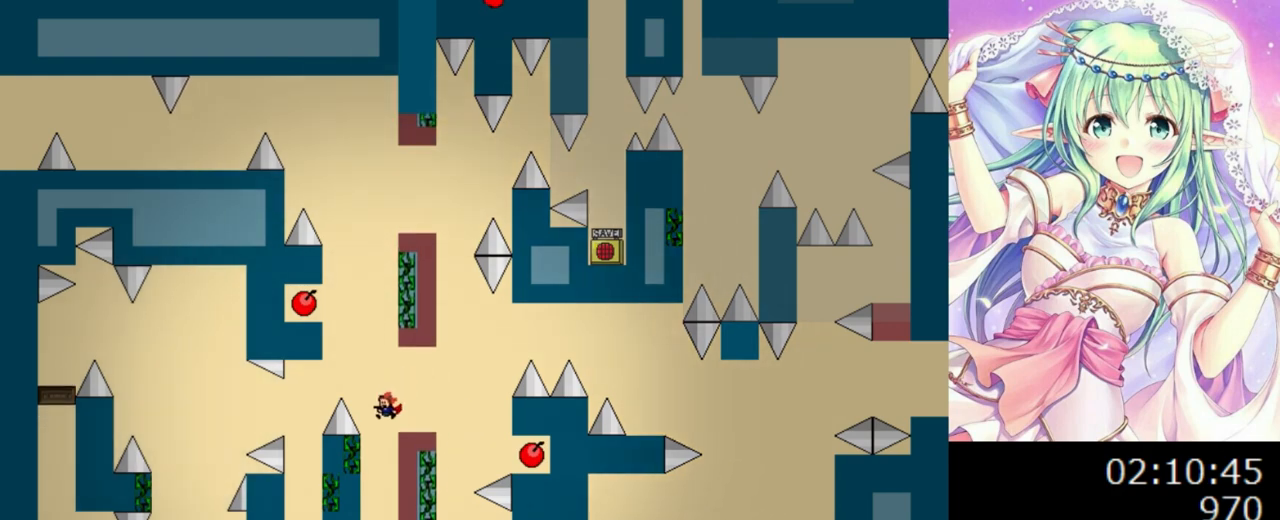
{"keys": ["0"], "events": [[140, "left", "up"], [140, "right", "down"], [200, "left", "down"], [200, "right", "up"], [280, "left", "up"]]}
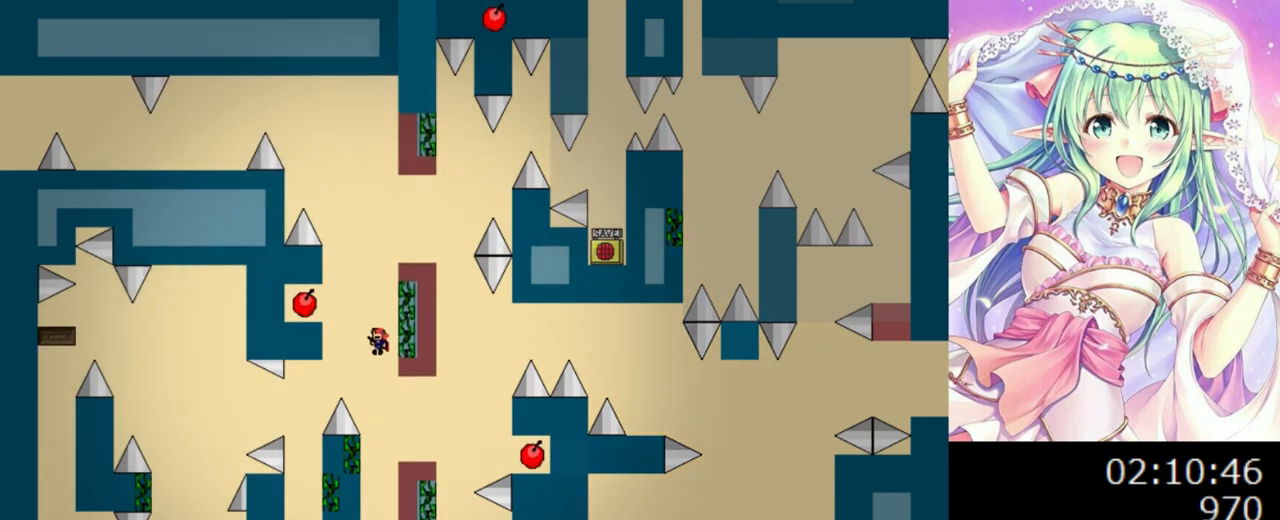
{"keys": [], "events": [[60, "right", "down"], [200, "left", "down"], [200, "right", "up"], [400, "left", "up"], [460, "0", "up"]]}
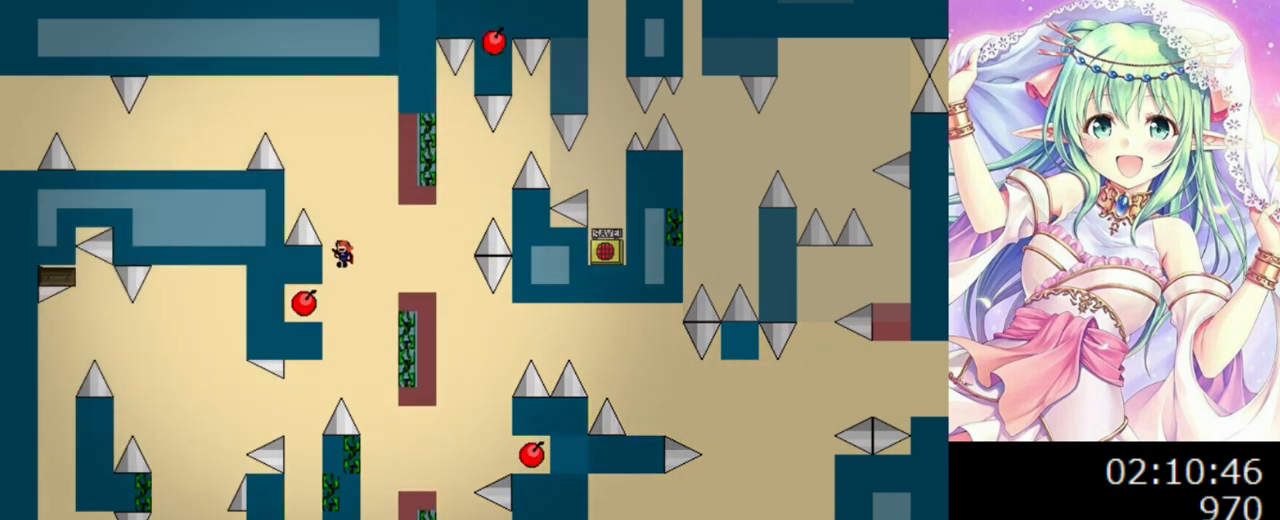
{"keys": [], "events": [[220, "left", "down"], [300, "left", "up"]]}
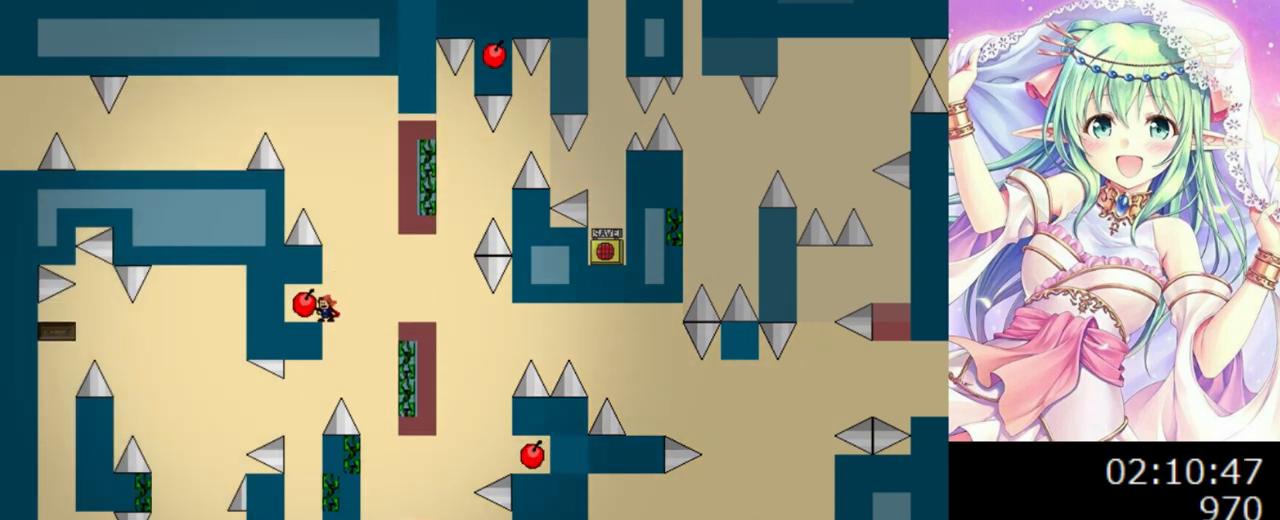
{"keys": [], "events": []}
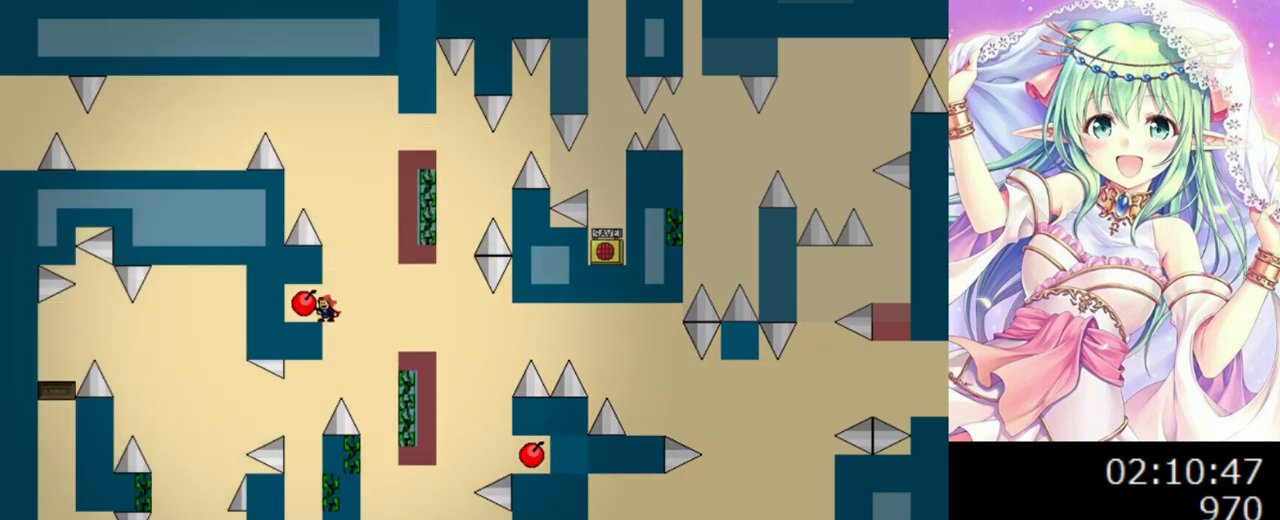
{"keys": [], "events": []}
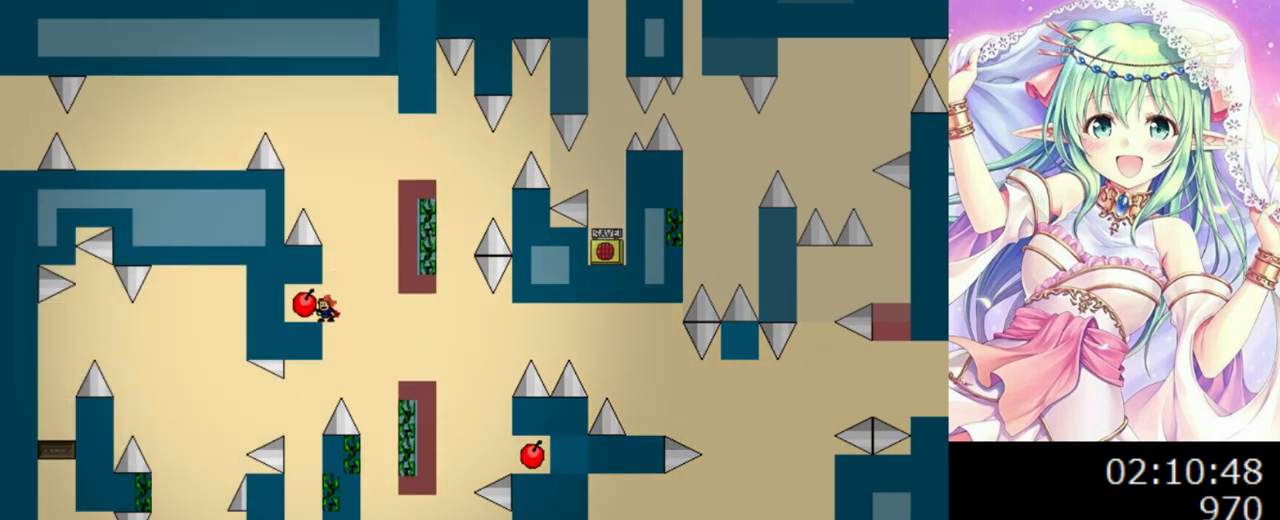
{"keys": [], "events": []}
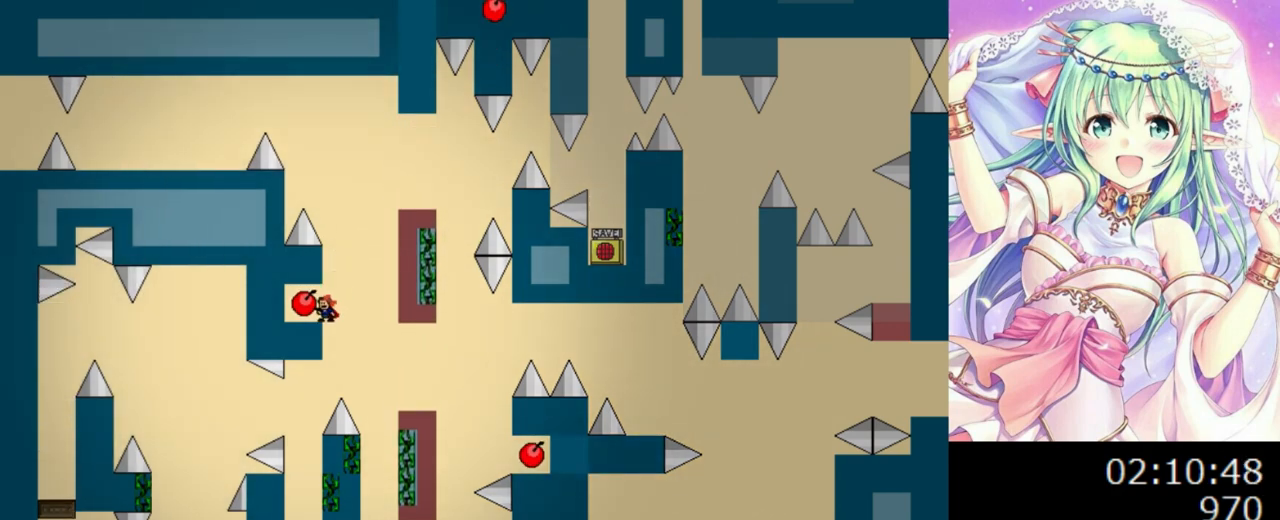
{"keys": ["0"], "events": [[420, "0", "down"]]}
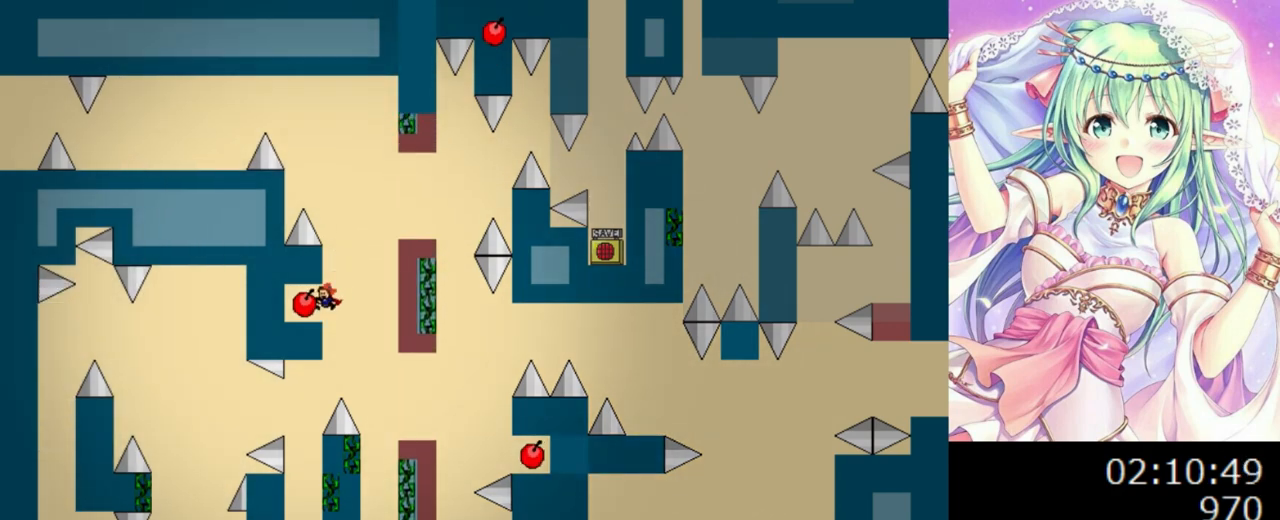
{"keys": ["0"], "events": [[40, "0", "up"], [200, "0", "down"], [320, "0", "up"], [460, "0", "down"]]}
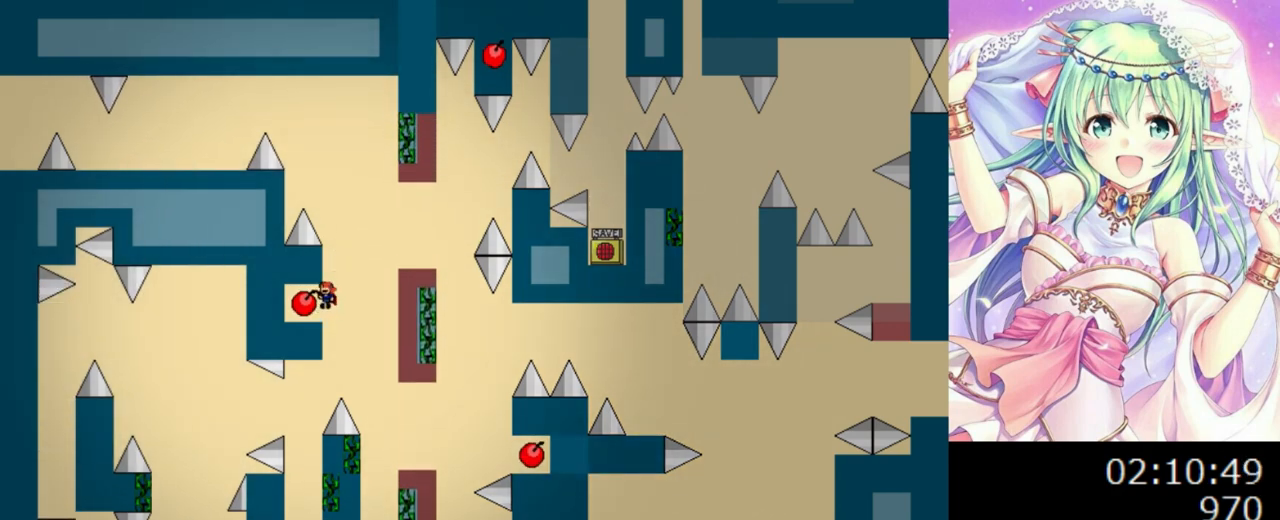
{"keys": ["0"], "events": [[80, "0", "up"], [160, "0", "down"], [280, "0", "up"], [420, "0", "down"]]}
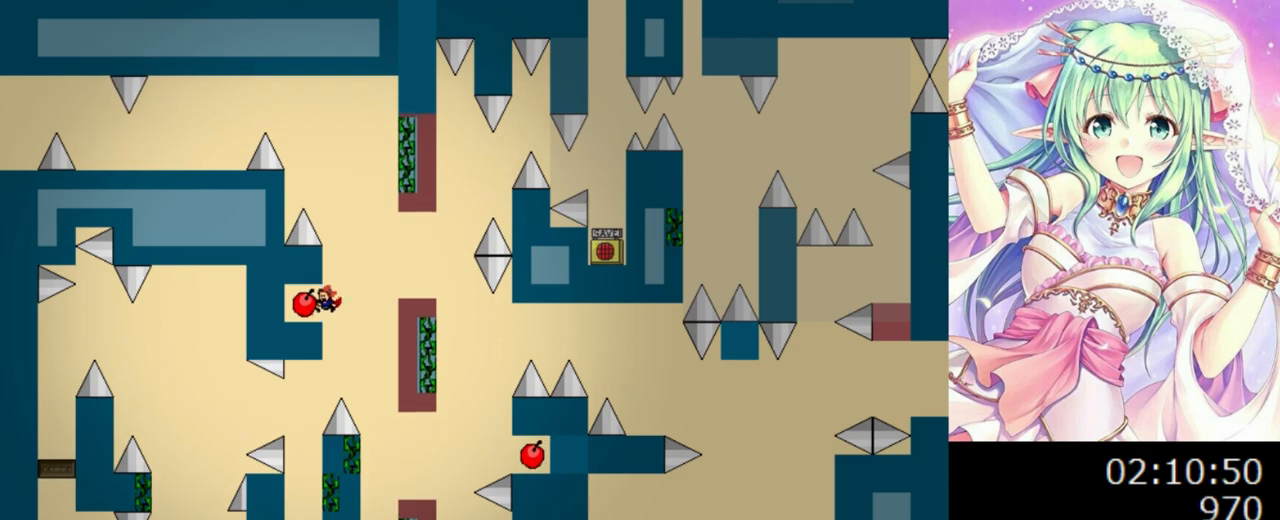
{"keys": ["0"], "events": [[40, "0", "up"], [260, "0", "down"], [280, "right", "down"], [440, "right", "up"]]}
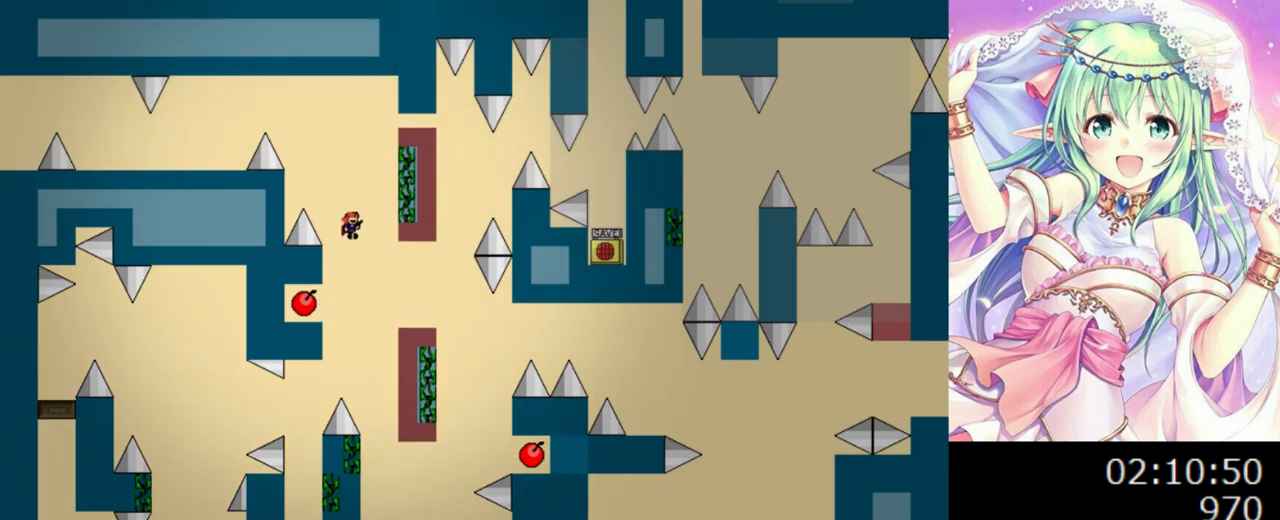
{"keys": ["left"], "events": [[60, "right", "down"], [340, "left", "down"], [340, "right", "up"], [460, "0", "up"]]}
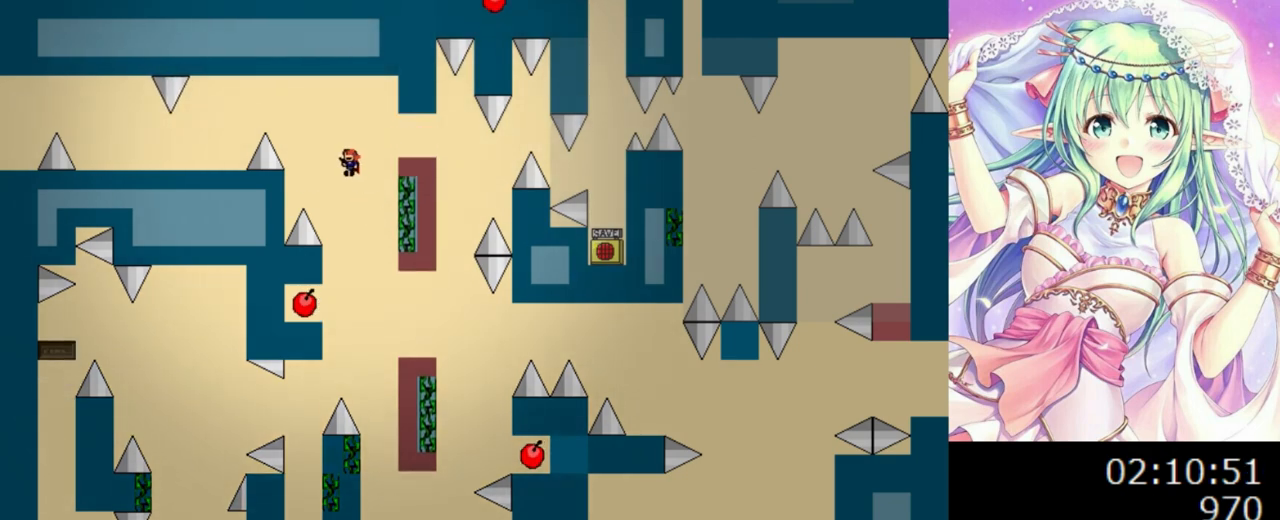
{"keys": ["left"], "events": [[220, "0", "down"], [420, "0", "up"]]}
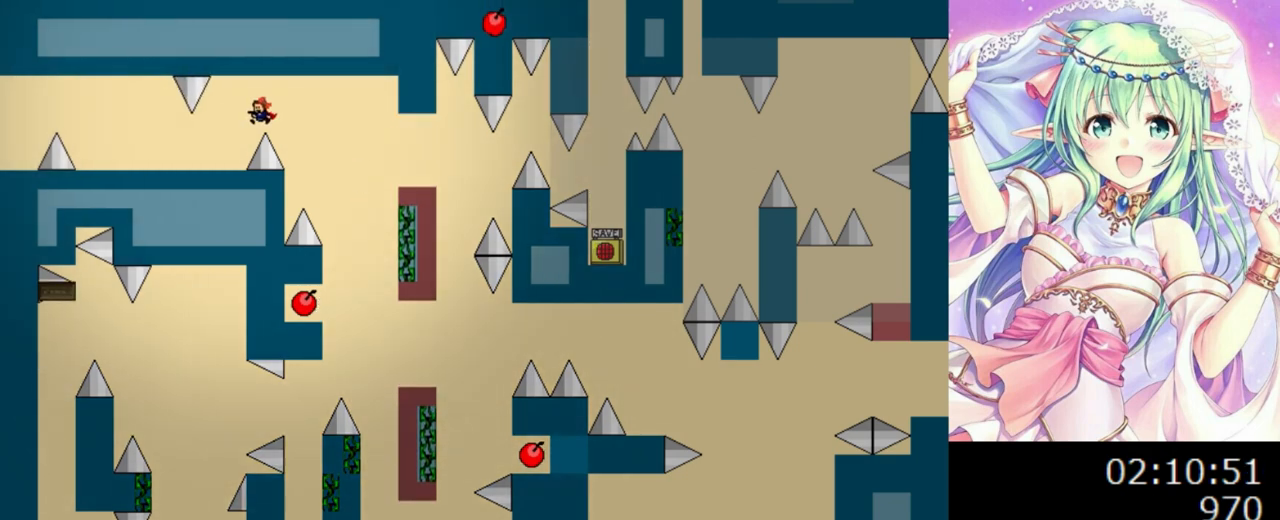
{"keys": ["left"], "events": []}